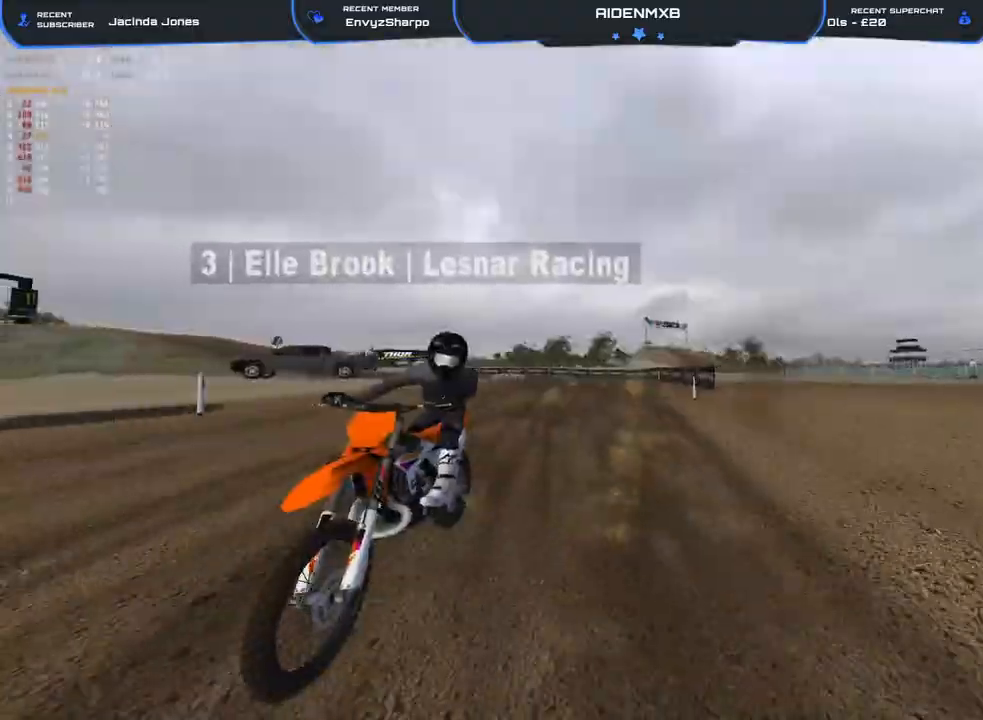
Gameplay with a controller (PlayStation layout); each line is a JSON object with the inputs held at the frame after it. "events" lists button and stick changes between this image and that frame as [ms after this image, input, new state], when the widget could be followed in between. Not read: HOME TOUCHPAD.
{"buttons": ["R2"], "left_stick": "left", "right_stick": "down-right", "events": [[83, "TRIANGLE", "up"], [83, "right_stick", "down"], [367, "right_stick", "down-right"]]}
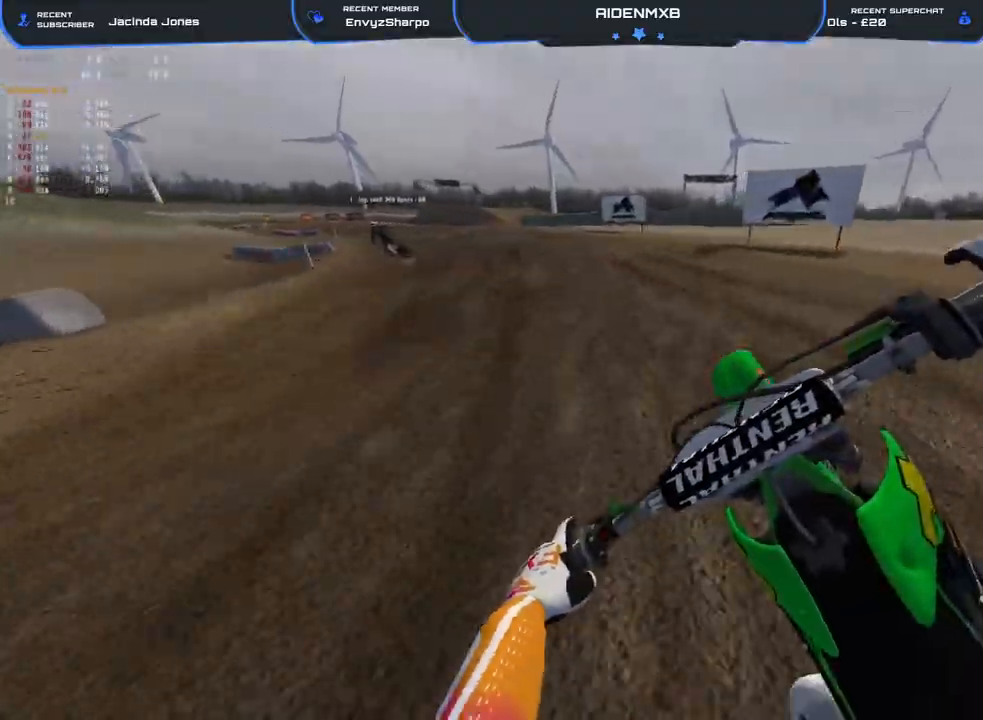
{"buttons": ["R2"], "left_stick": "left", "right_stick": "down-right", "events": []}
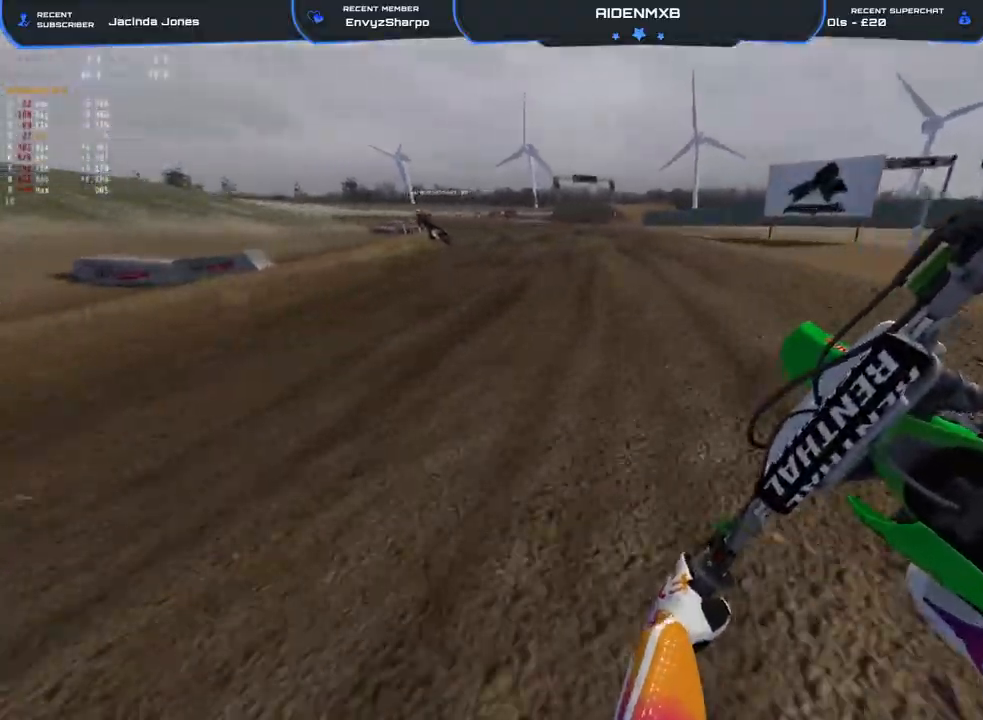
{"buttons": ["R2"], "left_stick": "left", "right_stick": "down", "events": [[133, "R3", "down"], [250, "R3", "up"], [250, "right_stick", "down"], [333, "TRIANGLE", "down"], [400, "TRIANGLE", "up"]]}
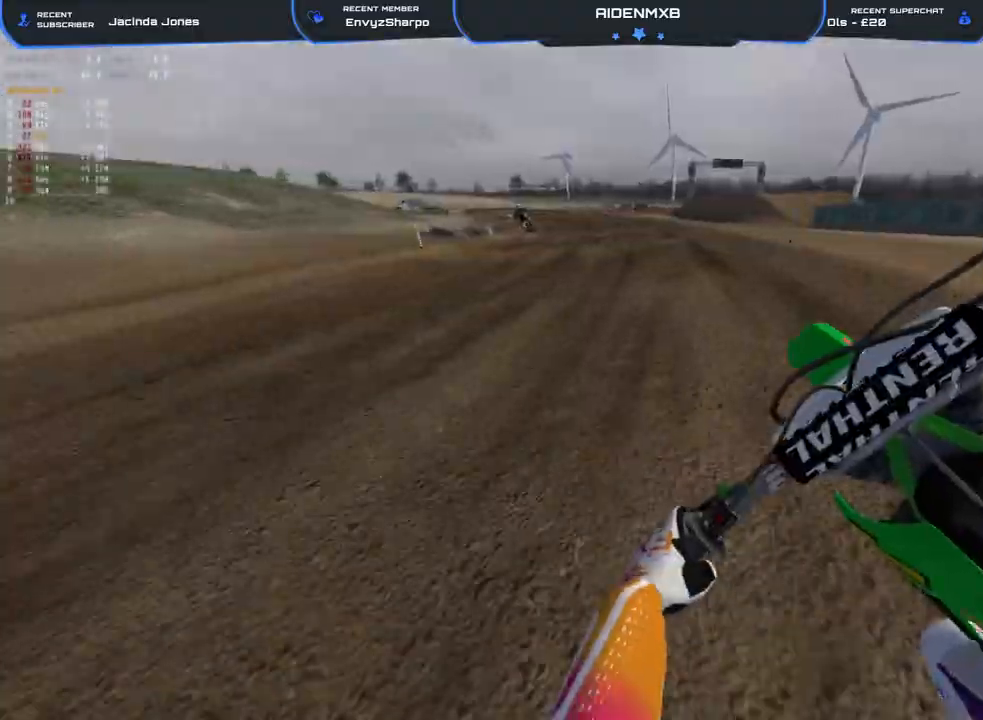
{"buttons": ["R2"], "left_stick": "left", "right_stick": "down", "events": []}
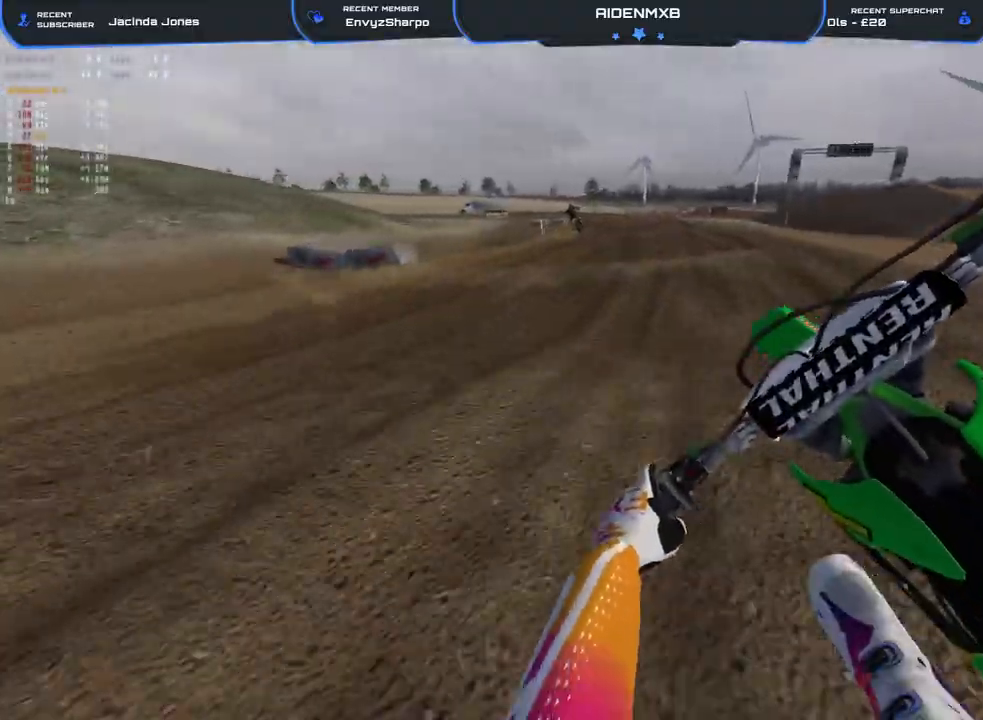
{"buttons": ["R2"], "left_stick": "up-left", "right_stick": "down", "events": [[217, "left_stick", "up-left"]]}
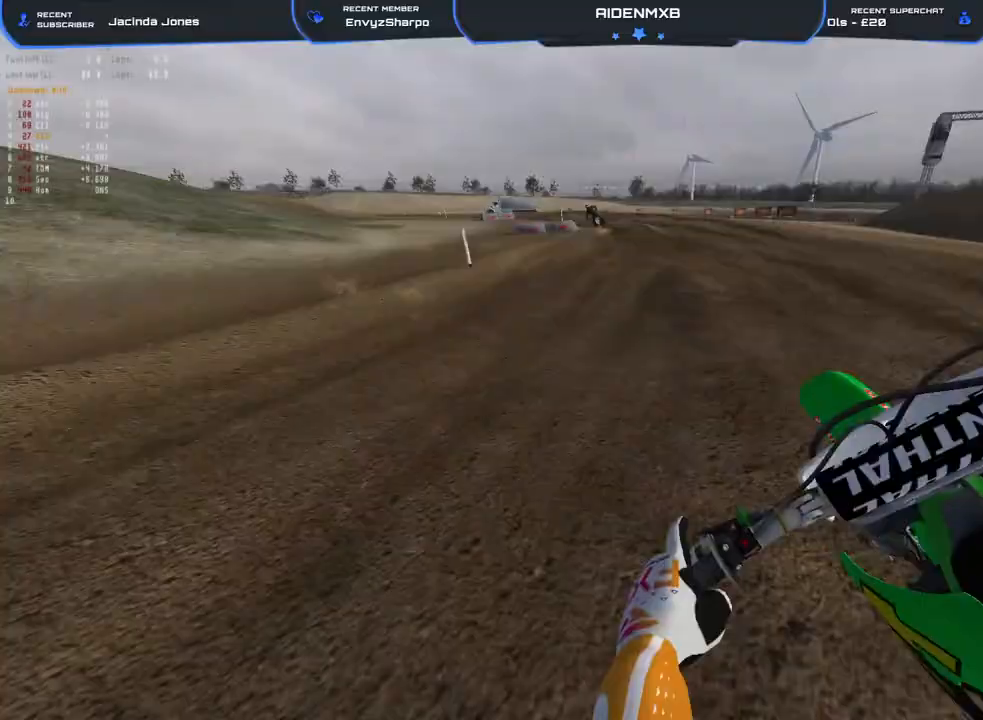
{"buttons": ["R2"], "left_stick": "up-left", "right_stick": "down", "events": []}
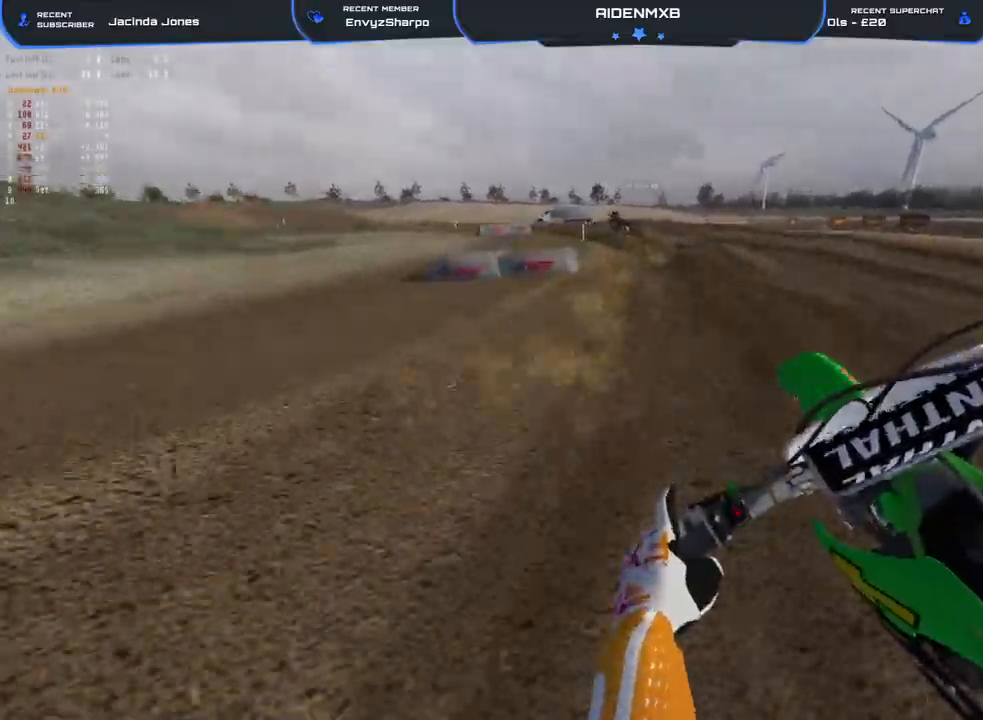
{"buttons": ["R2"], "left_stick": "up-left", "right_stick": "down", "events": []}
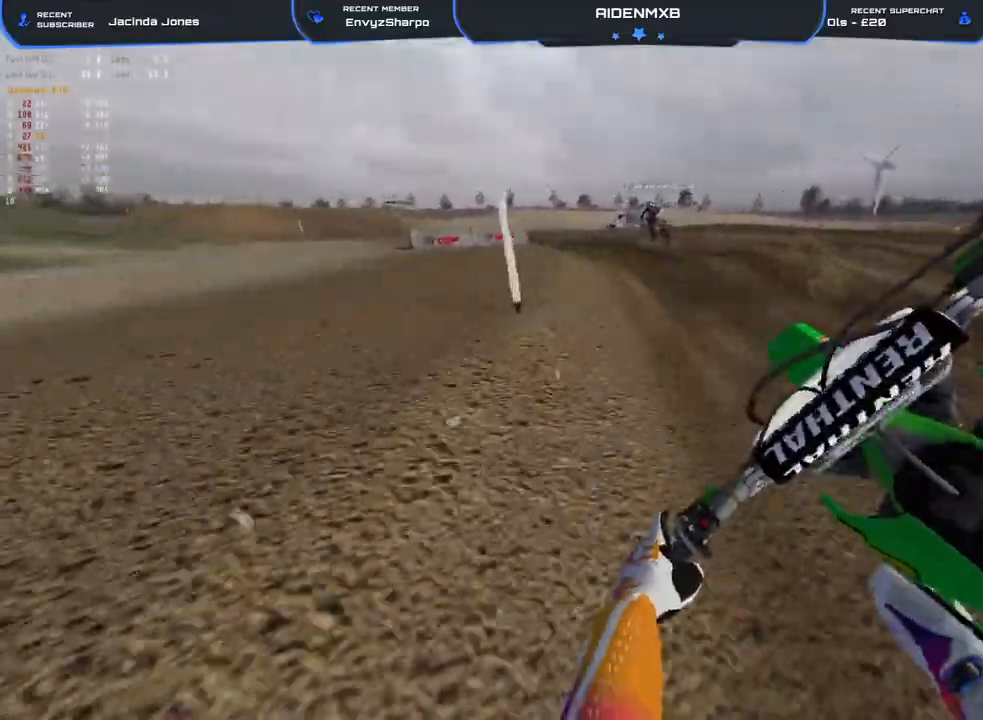
{"buttons": ["R2"], "left_stick": "up-left", "right_stick": "down", "events": [[383, "TRIANGLE", "down"], [467, "TRIANGLE", "up"]]}
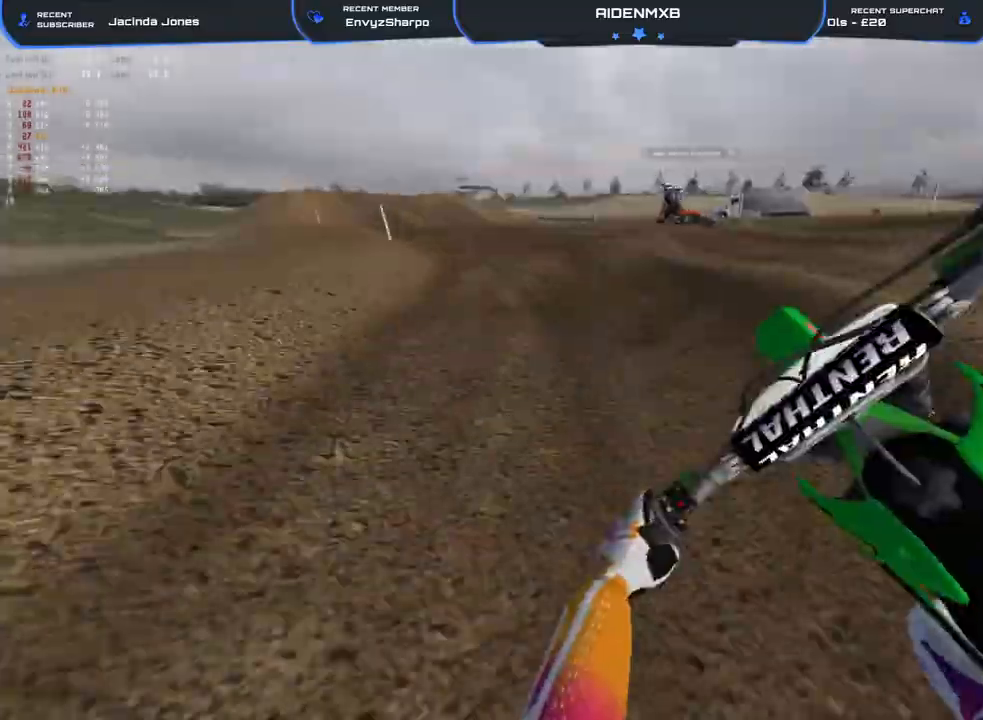
{"buttons": ["R2"], "left_stick": "up-left", "right_stick": "down-right", "events": [[317, "right_stick", "center"], [450, "right_stick", "down-right"]]}
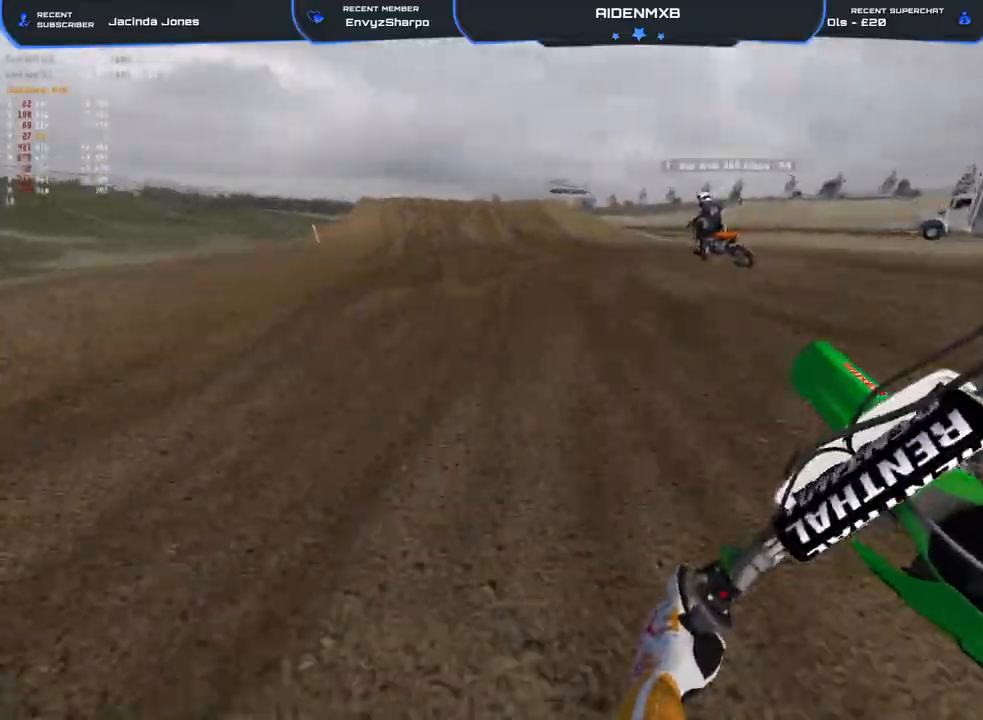
{"buttons": ["R2"], "left_stick": "up-left", "right_stick": "down-right", "events": []}
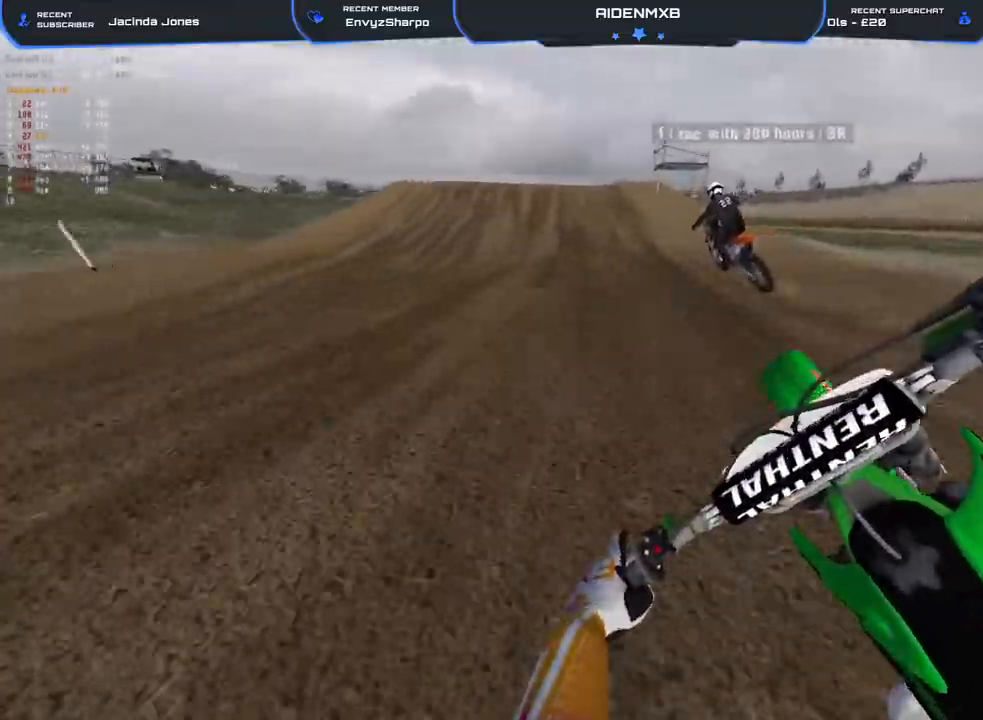
{"buttons": ["R2"], "left_stick": "left", "right_stick": "down", "events": [[17, "left_stick", "center"], [67, "right_stick", "center"], [150, "left_stick", "left"], [333, "right_stick", "down"]]}
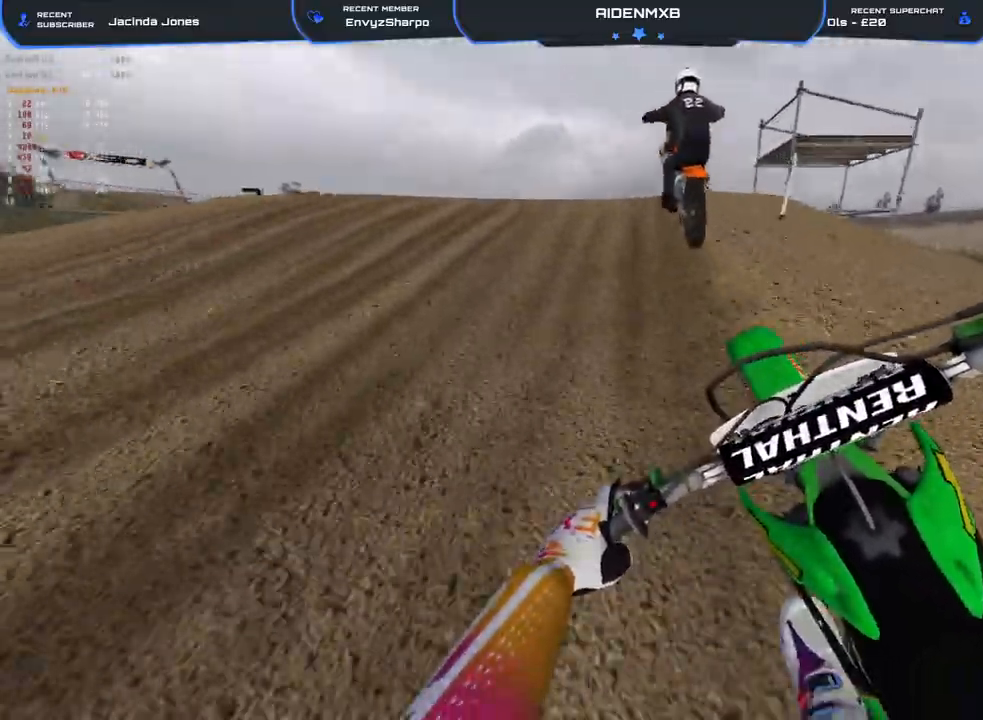
{"buttons": ["R1", "R2"], "left_stick": "right", "right_stick": "right", "events": [[33, "right_stick", "center"], [117, "right_stick", "up-right"], [167, "R1", "down"], [267, "left_stick", "center"], [317, "left_stick", "right"], [333, "right_stick", "right"]]}
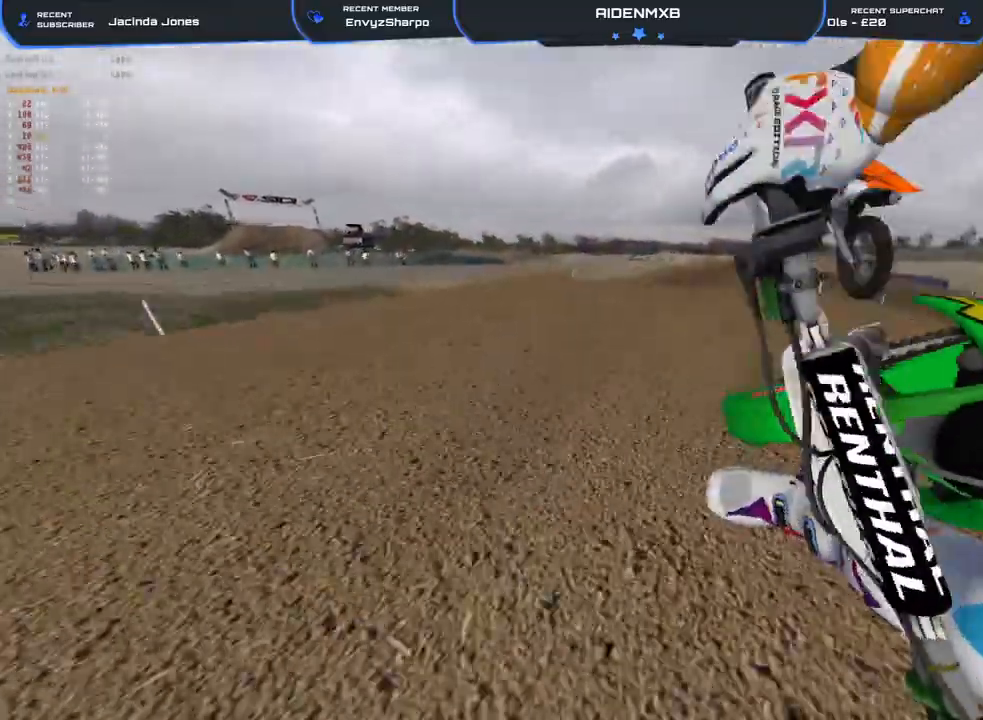
{"buttons": ["R2"], "left_stick": "center", "right_stick": "center", "events": [[50, "right_stick", "down"], [217, "right_stick", "down-left"], [250, "left_stick", "center"], [367, "R1", "up"], [483, "right_stick", "center"]]}
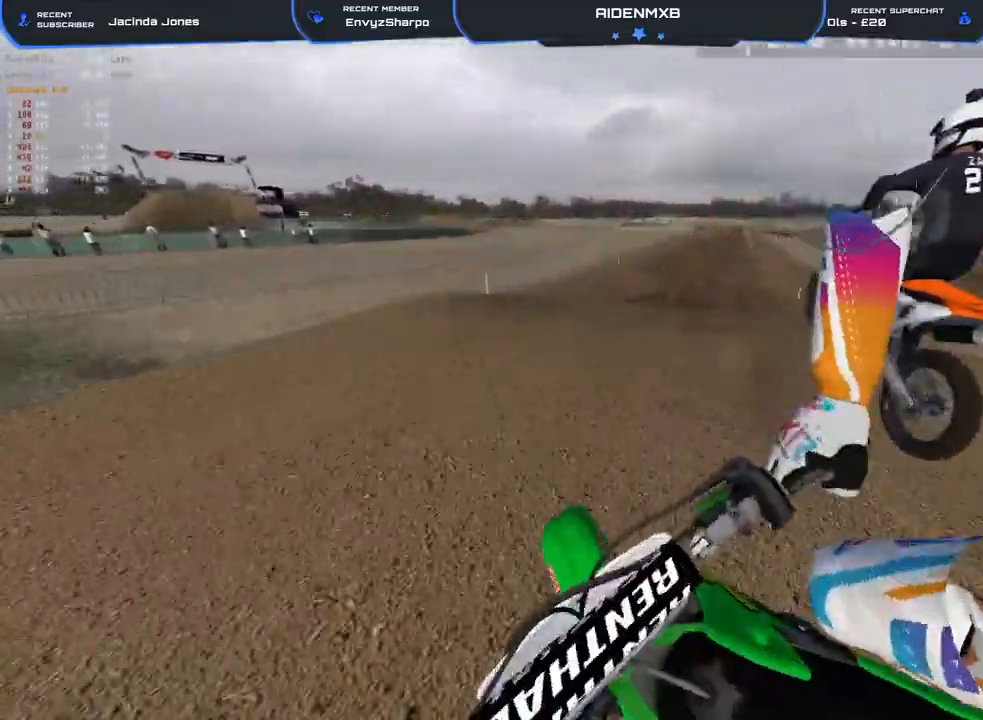
{"buttons": ["R2"], "left_stick": "right", "right_stick": "right", "events": [[50, "R2", "up"], [133, "right_stick", "down"], [233, "R2", "down"], [267, "right_stick", "down-right"], [283, "left_stick", "right"], [417, "right_stick", "right"]]}
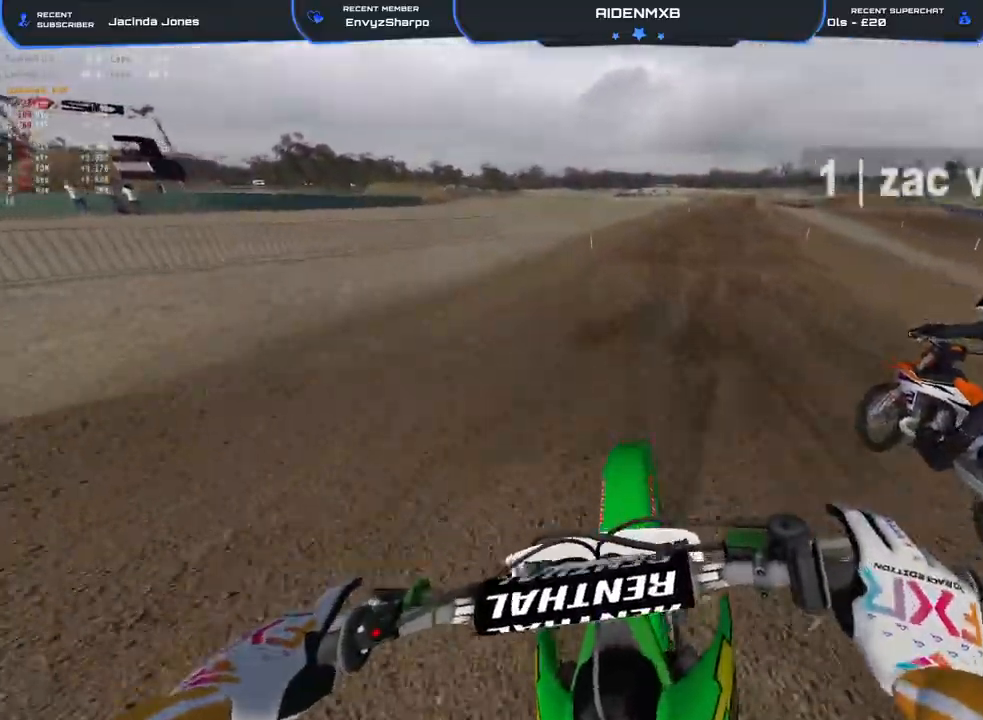
{"buttons": ["R1", "R2"], "left_stick": "right", "right_stick": "down", "events": [[33, "right_stick", "up-right"], [150, "left_stick", "center"], [333, "right_stick", "center"], [367, "left_stick", "right"], [417, "R1", "down"], [450, "right_stick", "down"]]}
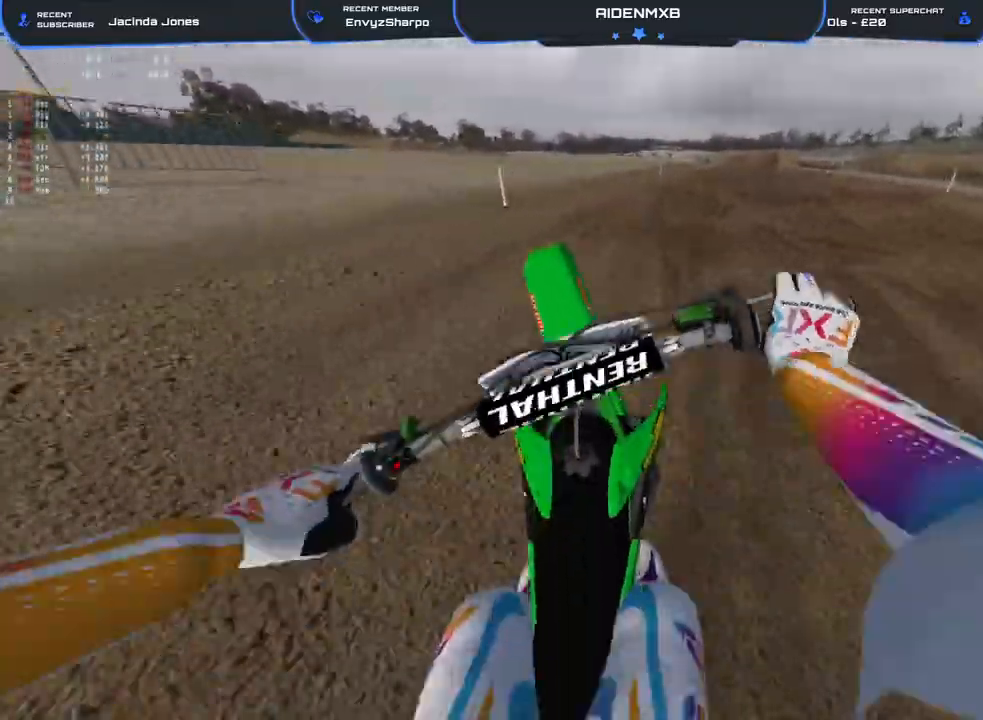
{"buttons": ["R2"], "left_stick": "center", "right_stick": "right", "events": [[183, "R1", "up"], [233, "R1", "down"], [350, "right_stick", "right"], [417, "R1", "up"], [417, "left_stick", "center"]]}
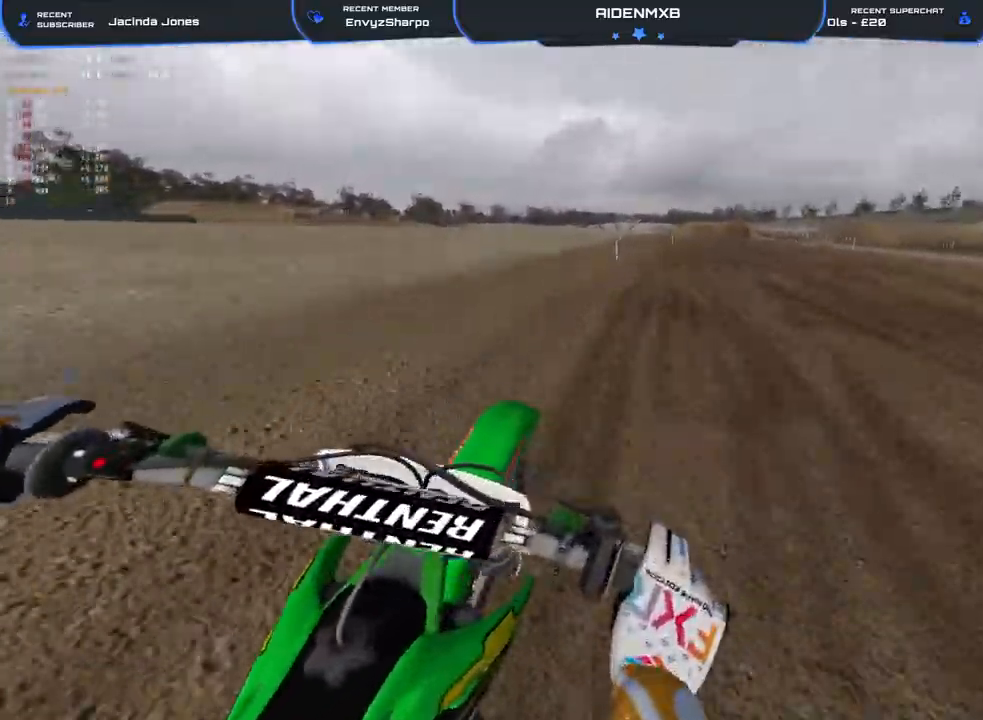
{"buttons": ["R2"], "left_stick": "center", "right_stick": "down", "events": [[83, "TRIANGLE", "down"], [117, "right_stick", "down"], [150, "TRIANGLE", "up"], [333, "right_stick", "center"], [450, "right_stick", "down"]]}
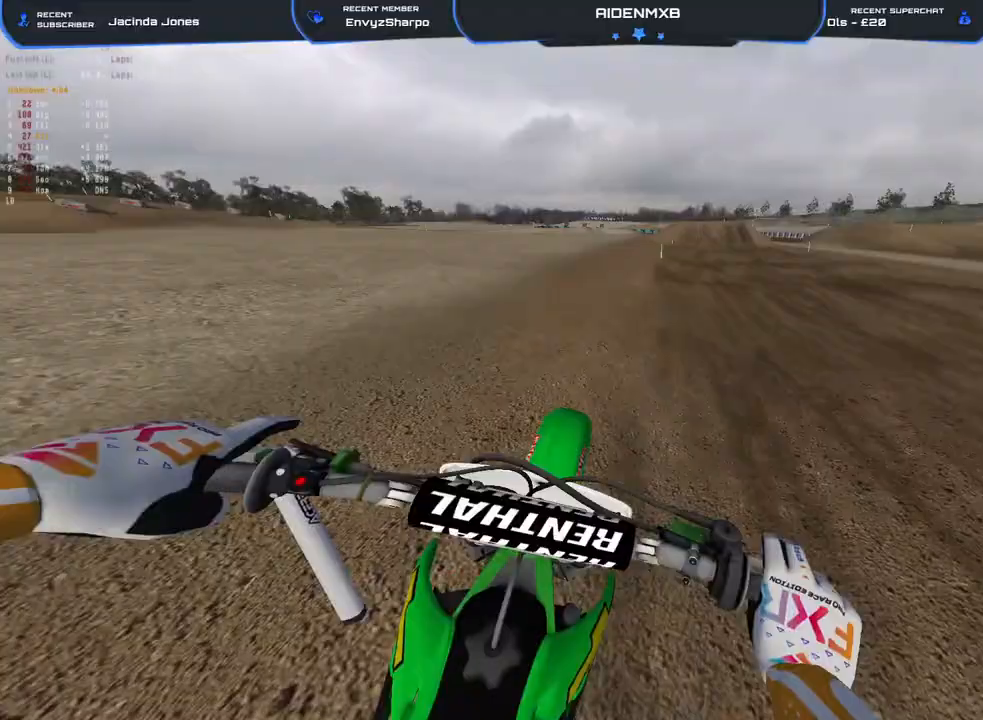
{"buttons": ["R2"], "left_stick": "up-right", "right_stick": "down-left", "events": [[33, "left_stick", "up-right"], [367, "TRIANGLE", "down"], [450, "TRIANGLE", "up"], [467, "right_stick", "down-left"]]}
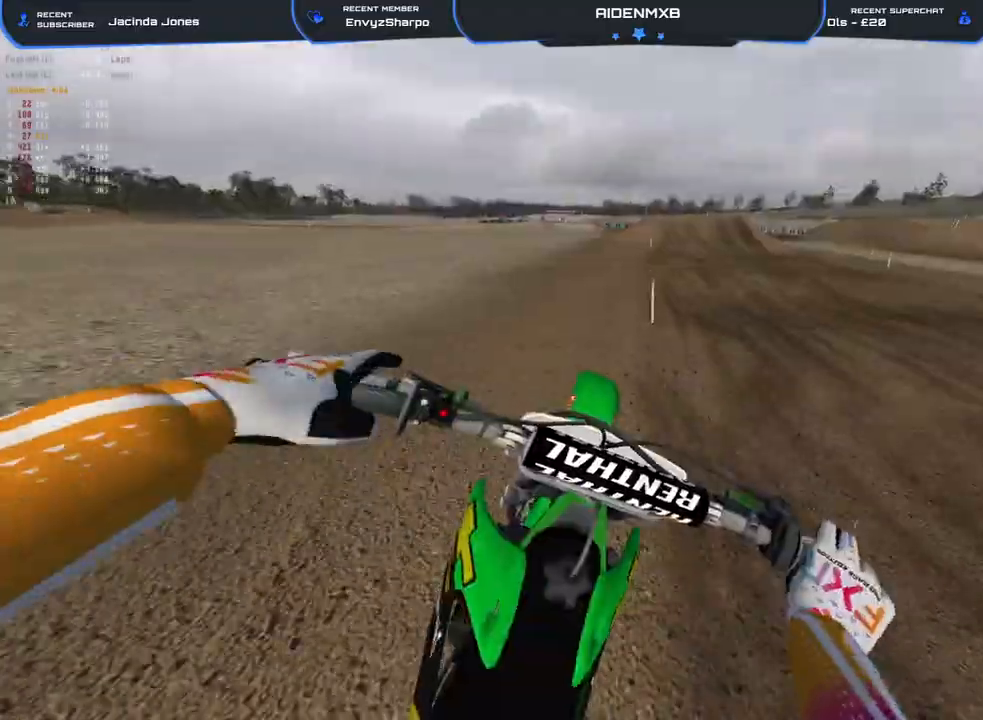
{"buttons": ["R2"], "left_stick": "center", "right_stick": "down-left", "events": [[417, "left_stick", "center"]]}
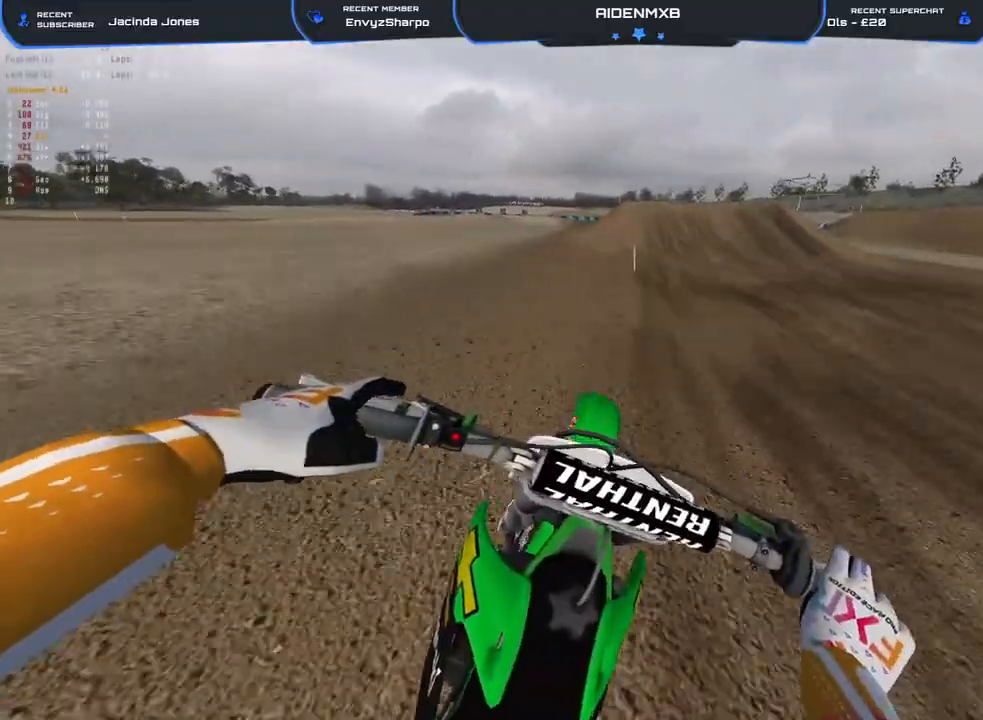
{"buttons": ["R2"], "left_stick": "left", "right_stick": "center", "events": [[367, "right_stick", "center"], [450, "left_stick", "left"]]}
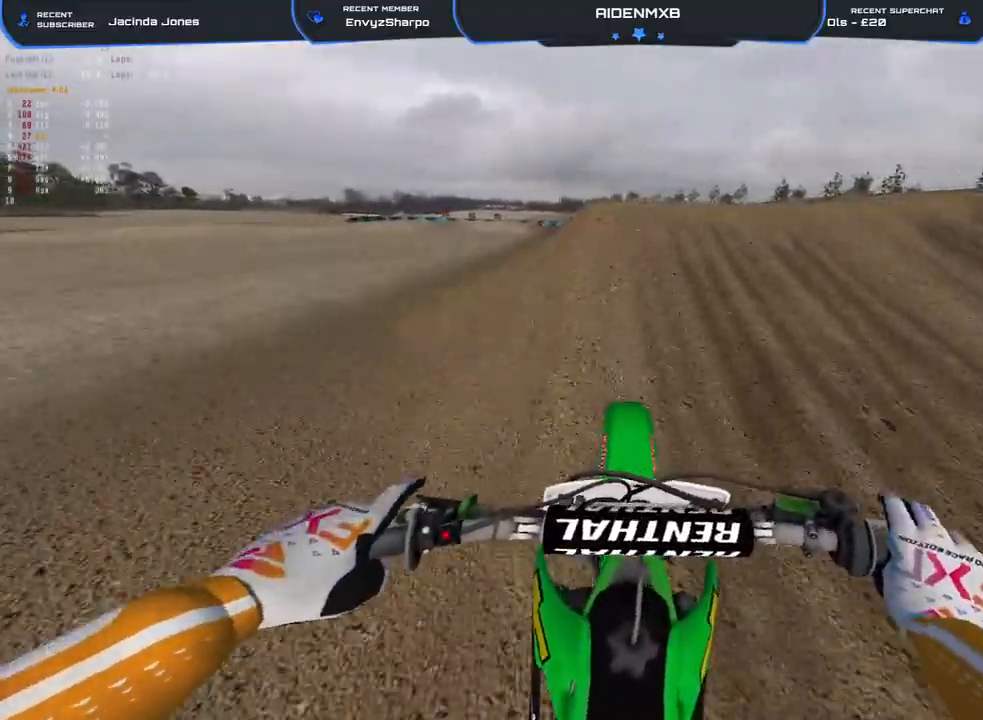
{"buttons": ["R2", "DPAD_RIGHT"], "left_stick": "right", "right_stick": "down-right", "events": [[17, "left_stick", "up-left"], [33, "right_stick", "down-left"], [67, "R1", "down"], [167, "right_stick", "down"], [317, "left_stick", "right"], [350, "R1", "up"], [367, "right_stick", "down-right"], [483, "DPAD_RIGHT", "down"]]}
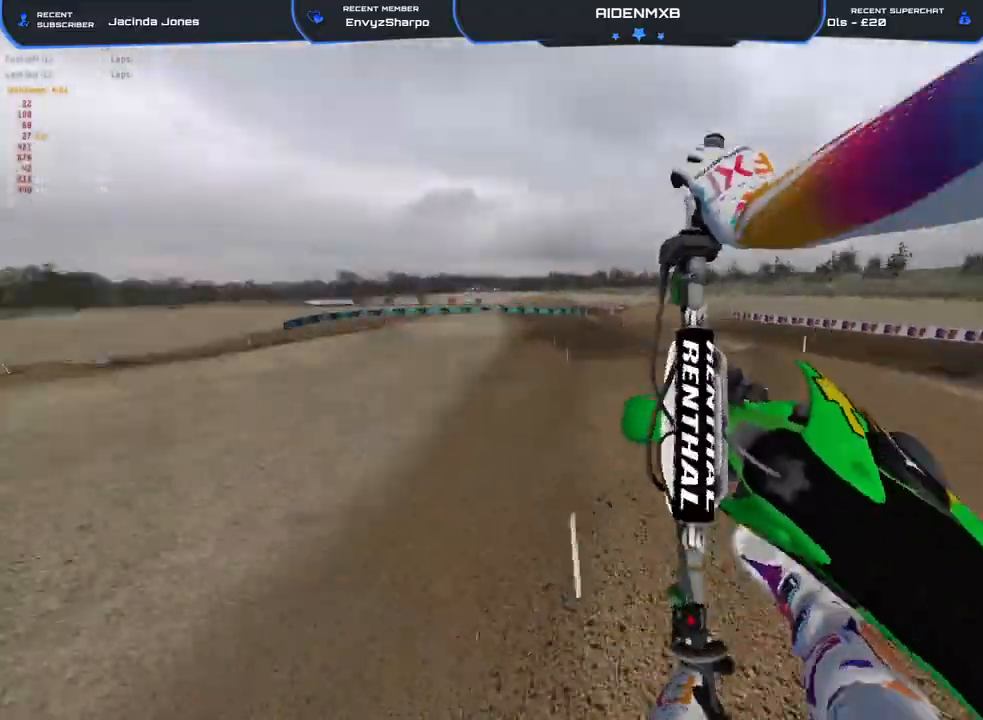
{"buttons": ["R2", "DPAD_RIGHT"], "left_stick": "right", "right_stick": "down-right", "events": []}
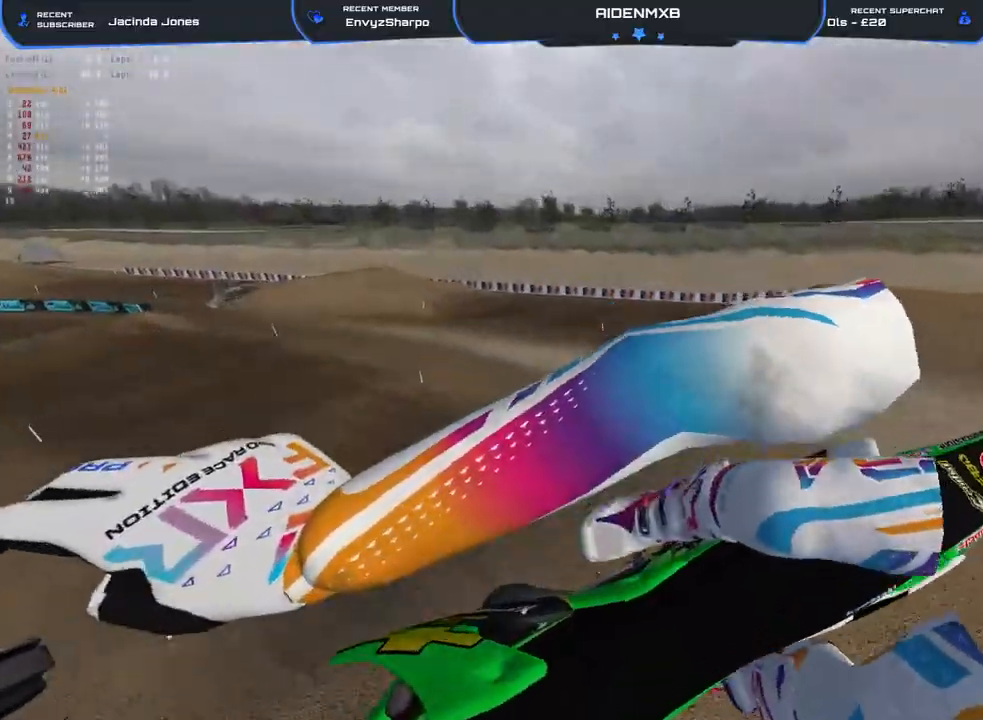
{"buttons": ["R2", "L3"], "left_stick": "center", "right_stick": "up-right", "events": [[167, "DPAD_RIGHT", "up"], [167, "right_stick", "up-right"], [183, "left_stick", "center"], [417, "L3", "down"]]}
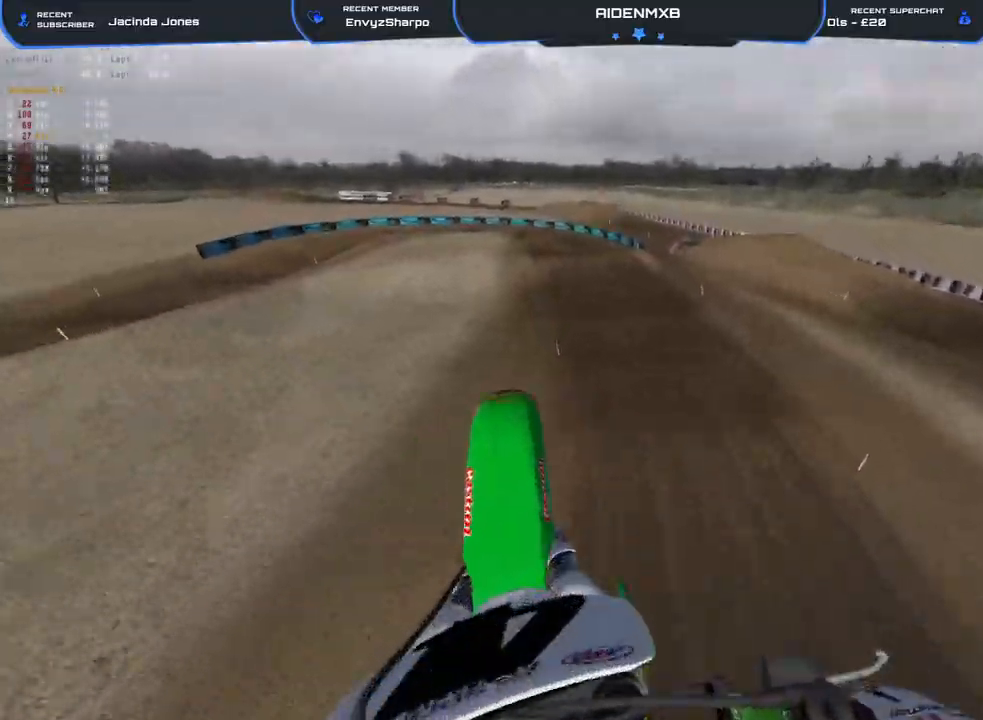
{"buttons": ["R2"], "left_stick": "center", "right_stick": "up-right", "events": [[33, "L3", "up"], [33, "left_stick", "left"], [150, "left_stick", "center"]]}
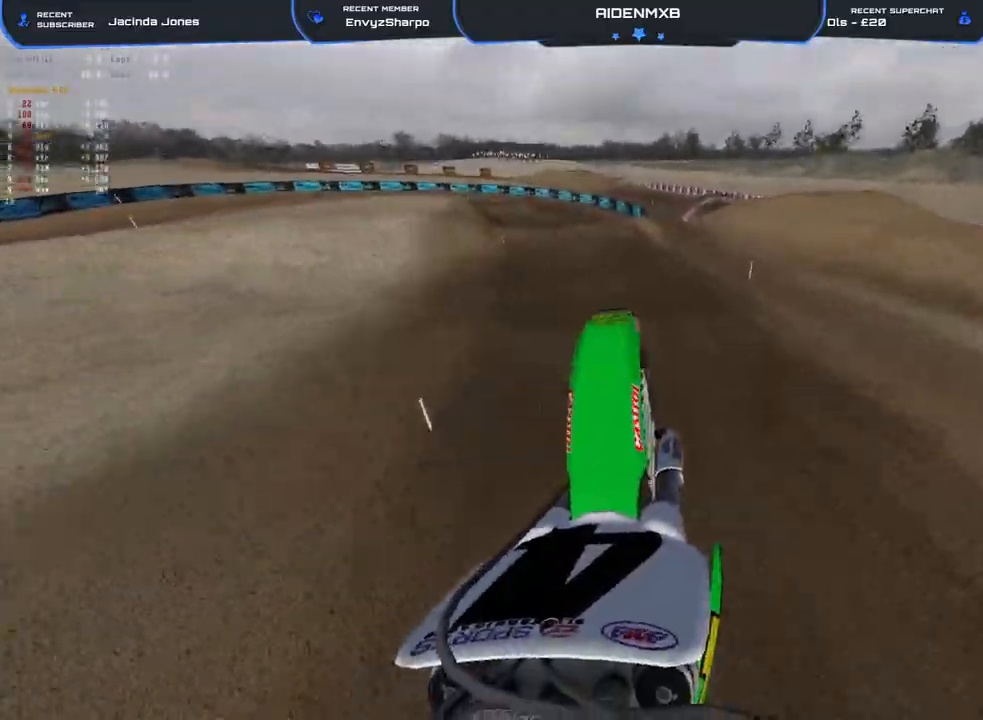
{"buttons": ["R1", "R2"], "left_stick": "center", "right_stick": "center", "events": [[217, "right_stick", "center"], [283, "R1", "down"], [367, "R1", "up"], [450, "R1", "down"]]}
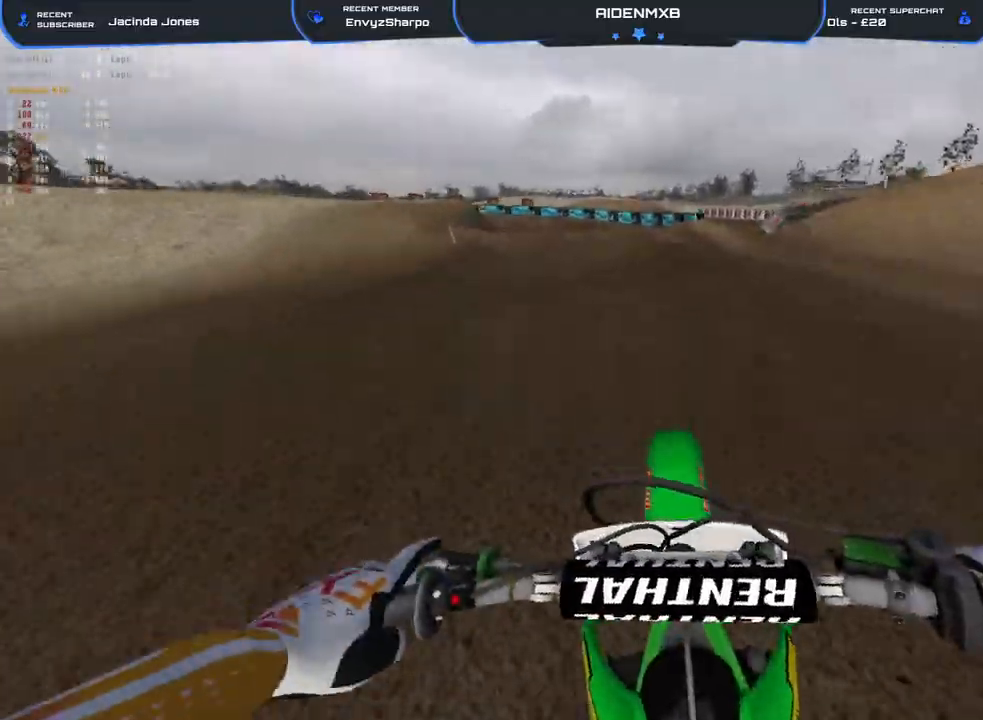
{"buttons": ["R2"], "left_stick": "left", "right_stick": "center", "events": [[17, "right_stick", "up"], [83, "left_stick", "left"], [183, "R1", "up"], [200, "right_stick", "up-right"], [350, "right_stick", "center"]]}
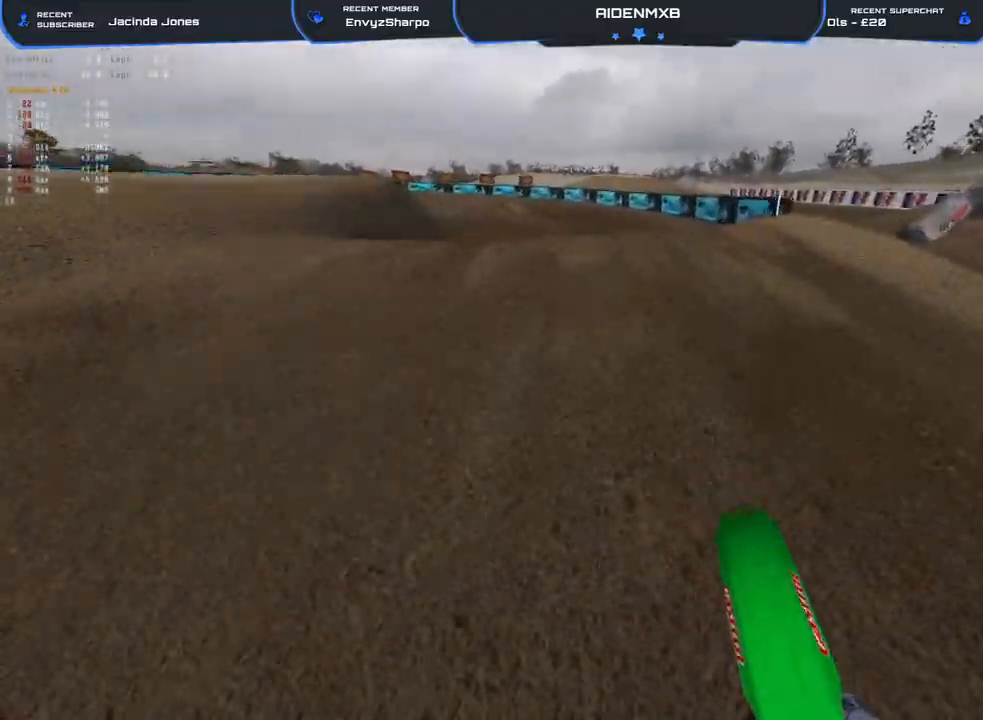
{"buttons": [], "left_stick": "left", "right_stick": "center", "events": [[133, "right_stick", "up"], [300, "right_stick", "up-right"], [450, "R2", "up"], [483, "right_stick", "center"]]}
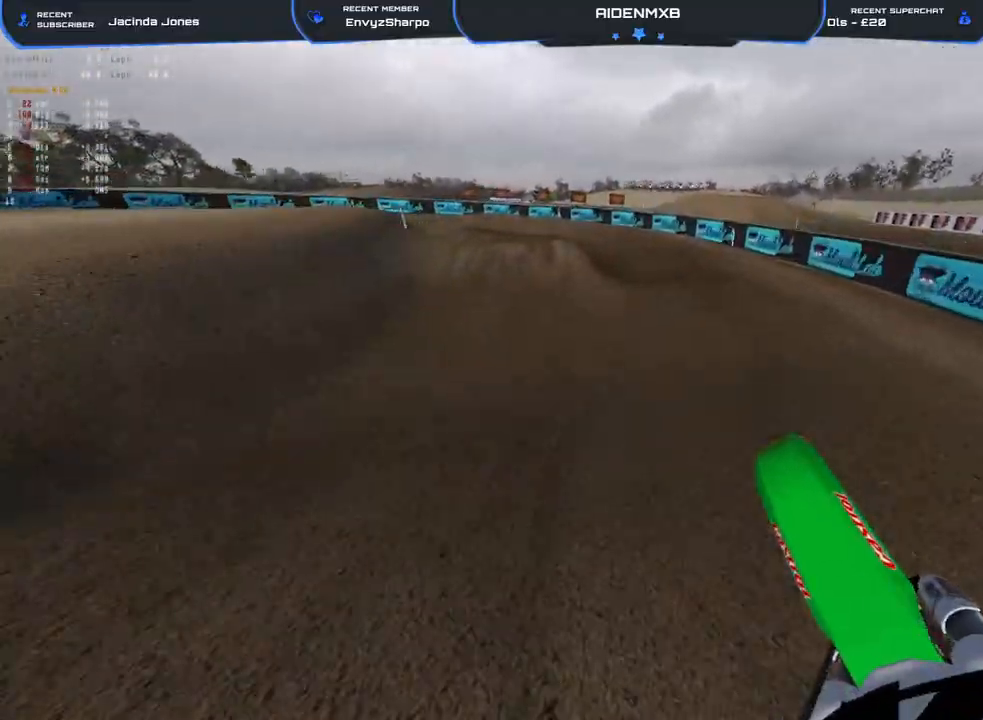
{"buttons": [], "left_stick": "left", "right_stick": "right", "events": [[183, "right_stick", "right"]]}
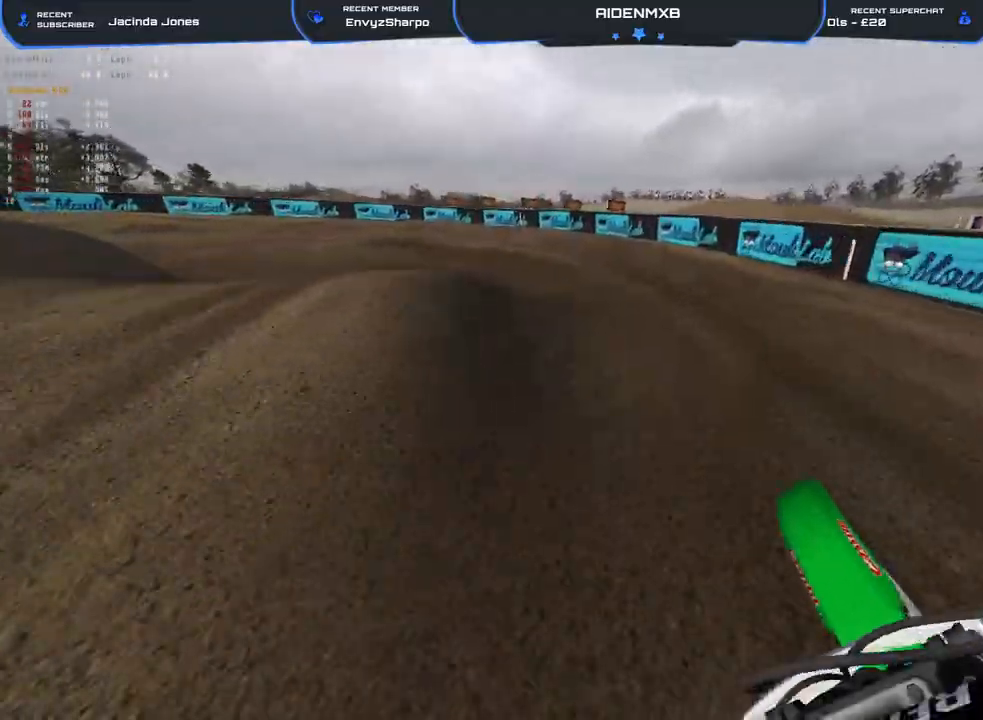
{"buttons": ["R2"], "left_stick": "left", "right_stick": "center", "events": [[17, "R2", "down"], [367, "right_stick", "center"]]}
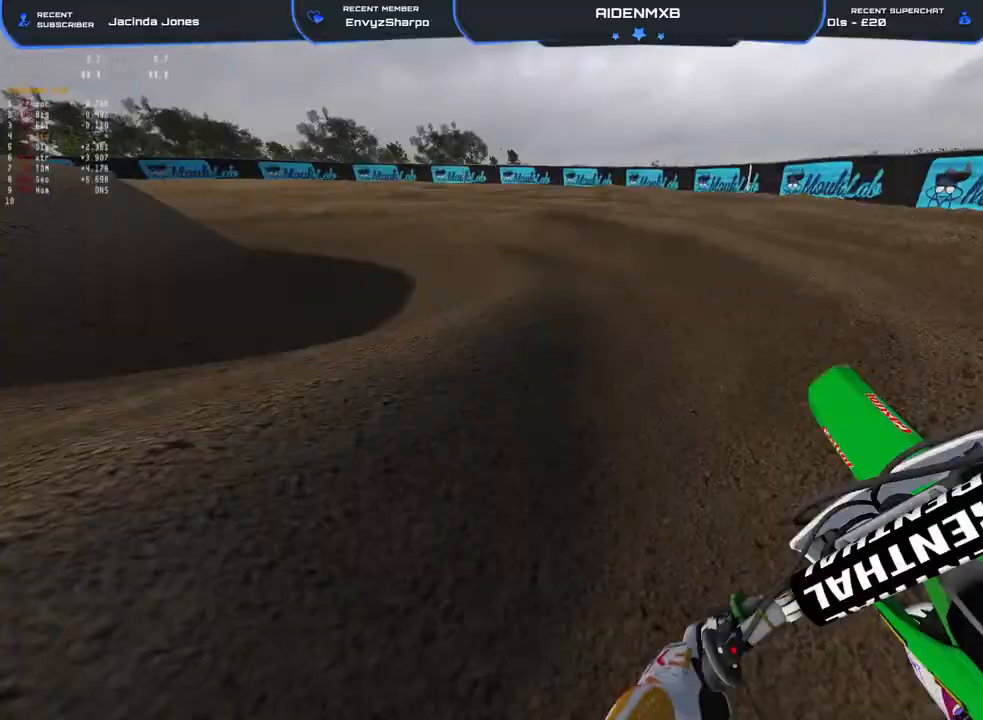
{"buttons": ["R2"], "left_stick": "up-left", "right_stick": "down-right", "events": [[33, "right_stick", "down-right"], [100, "R2", "up"], [167, "left_stick", "up-left"], [267, "R2", "down"], [383, "R2", "up"], [467, "R2", "down"]]}